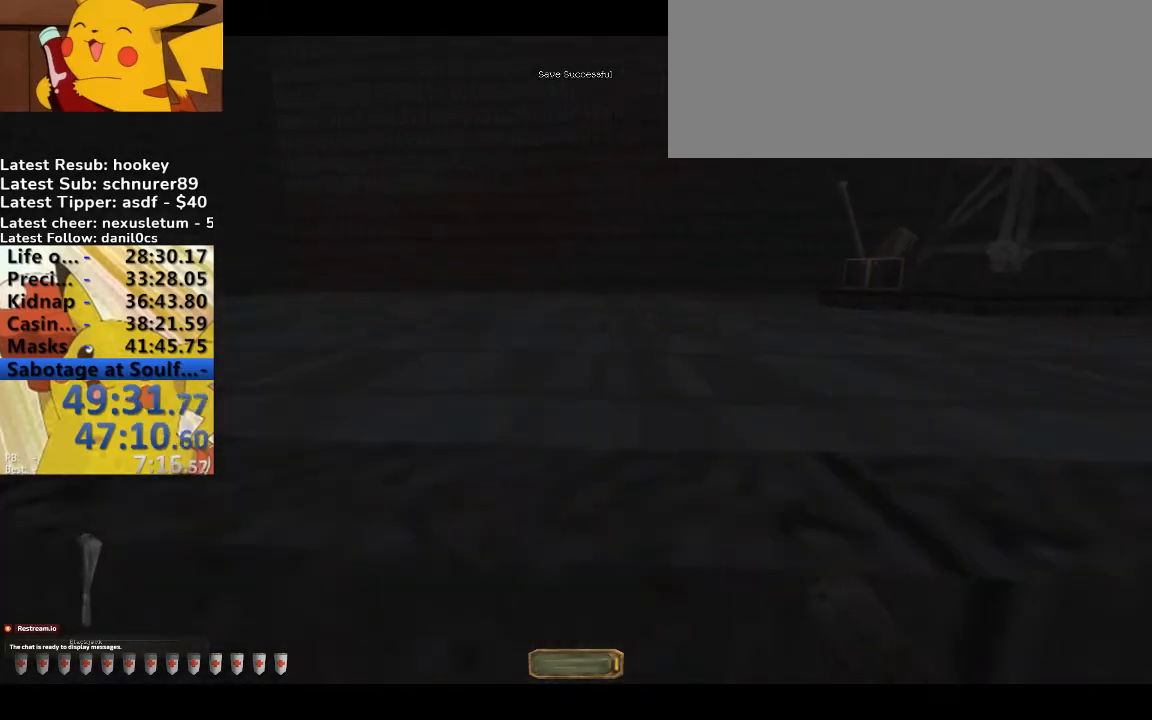
Gameplay with keyboard; each line is a JSON object with the keys held at the frame after it. "events" lists presses ("down") and releases ("up") of ".", "/", "0", "1", "2", "3", "4", "5", "6", "7", "8", "9", "a", "alt_l", "alt_r", "b", "backslash", "backspace", "c", "caps_lock", "comma", "ctrl_l", "ctrl_r", "d", "down", "e", "equals", "escape", "f", "f1", "f10", "f11", "f12", "f2", "f3", "f4", "f5", "f6", "f7", "f8", "f9", "g", "h", "i", "j", "k", "l", "lbracket", "left", "m", "minus", "n", "o", "p", "q", "quote", "r", "rbracket", "return", "right", "s", "semicolon", "shift_l", "shift_r", "space", "super", "t", "tab", "tilde", "u", "up", "v", "w", "x", "y" and "z" between this image and that frame as [ms after this image, input, new state], when the widget could be followed in between. No other keys are recorded. Mouse input is not recorded.
{"keys": ["space", "w"], "events": []}
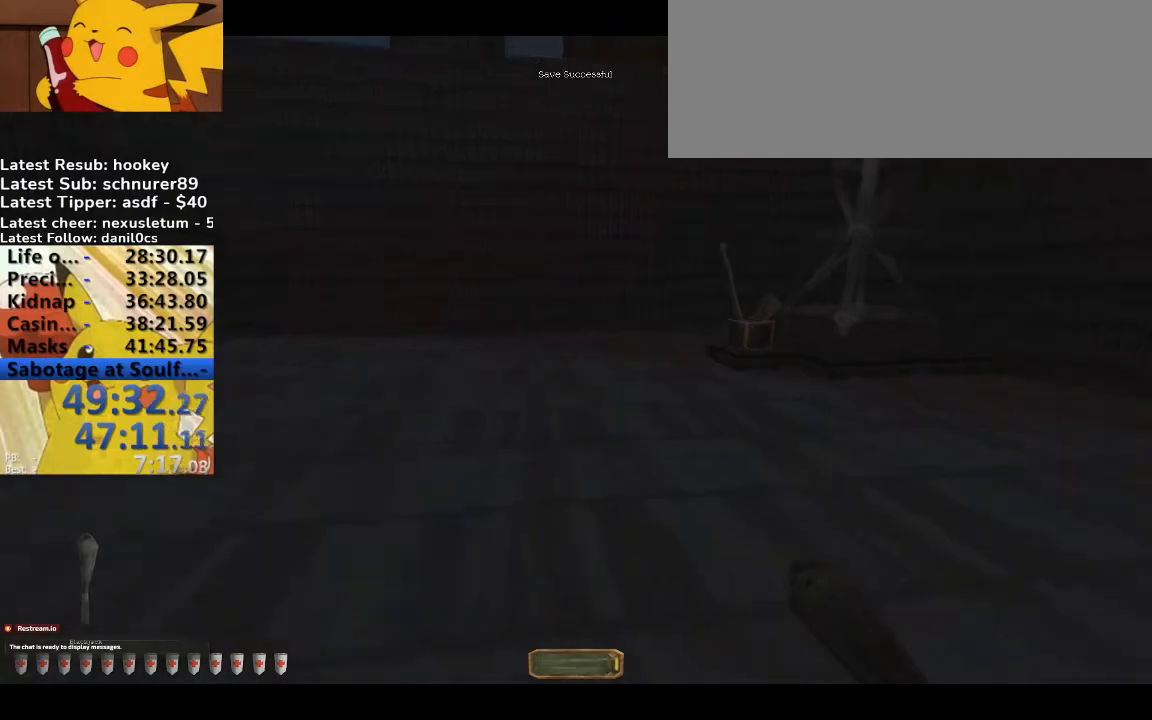
{"keys": ["a", "w"], "events": [[33, "a", "down"], [100, "space", "up"]]}
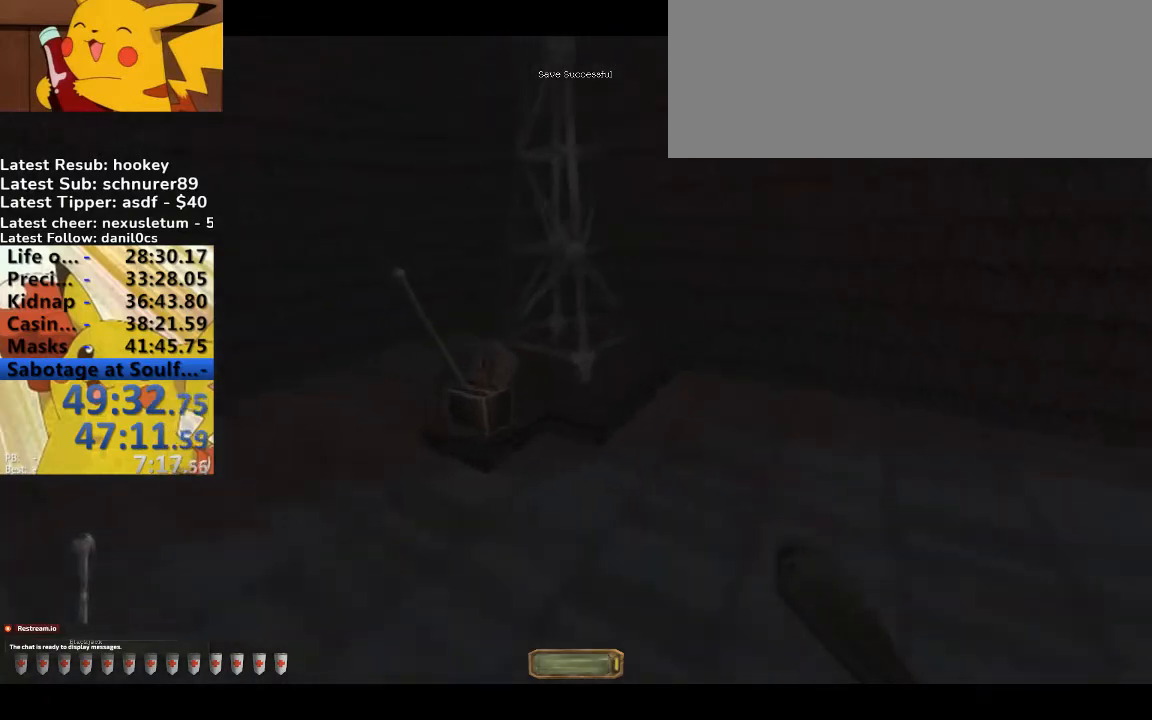
{"keys": [], "events": [[67, "a", "up"], [67, "w", "up"], [200, "d", "down"], [333, "d", "up"], [433, "g", "down"], [467, "g", "up"]]}
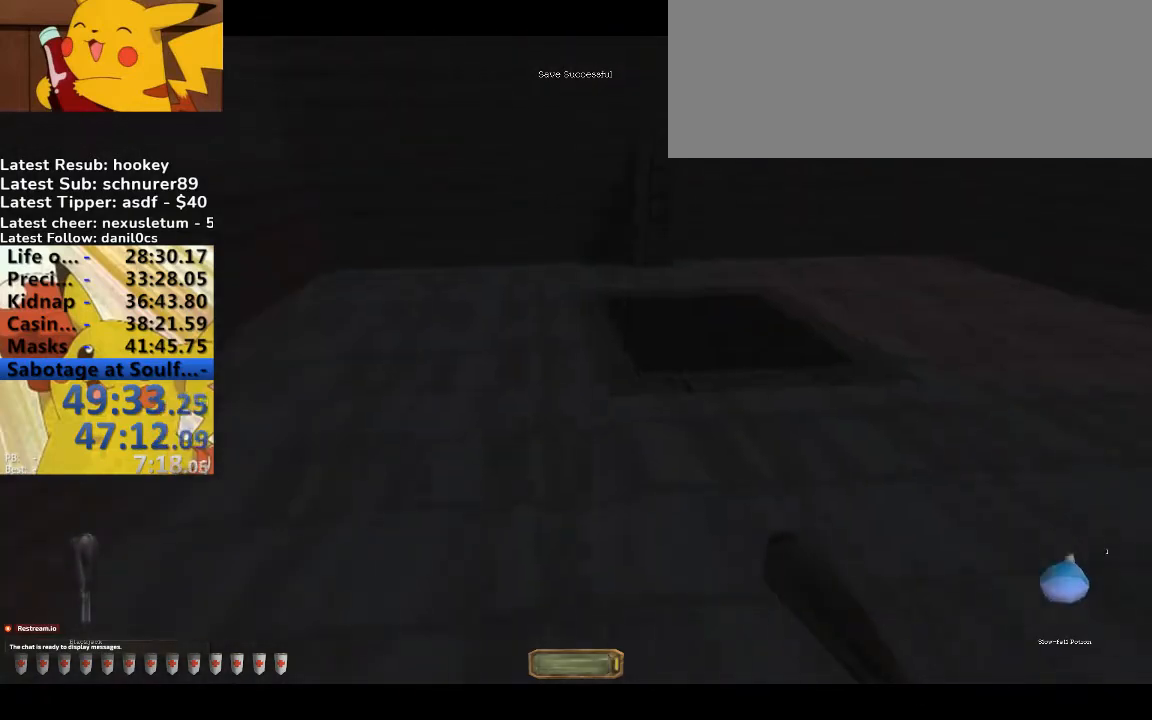
{"keys": ["w", "x"], "events": [[67, "d", "down"], [133, "w", "down"], [200, "d", "up"], [433, "x", "down"]]}
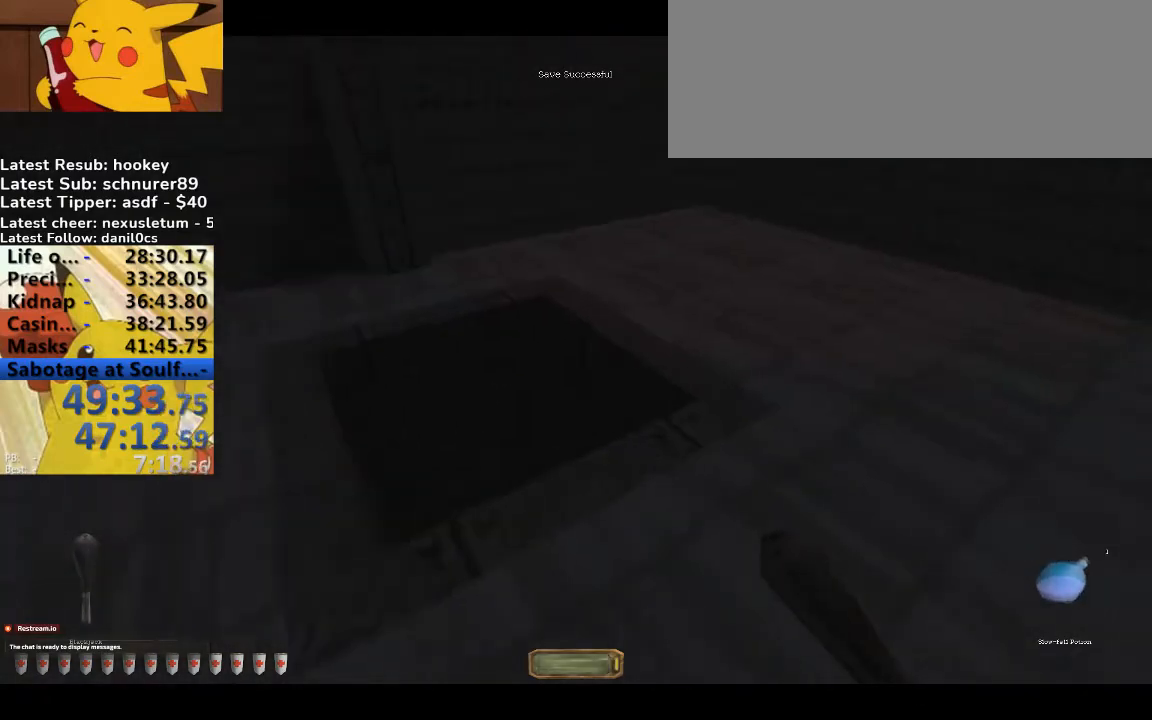
{"keys": ["w"], "events": [[33, "x", "up"], [200, "a", "down"], [267, "a", "up"], [267, "w", "up"], [467, "w", "down"]]}
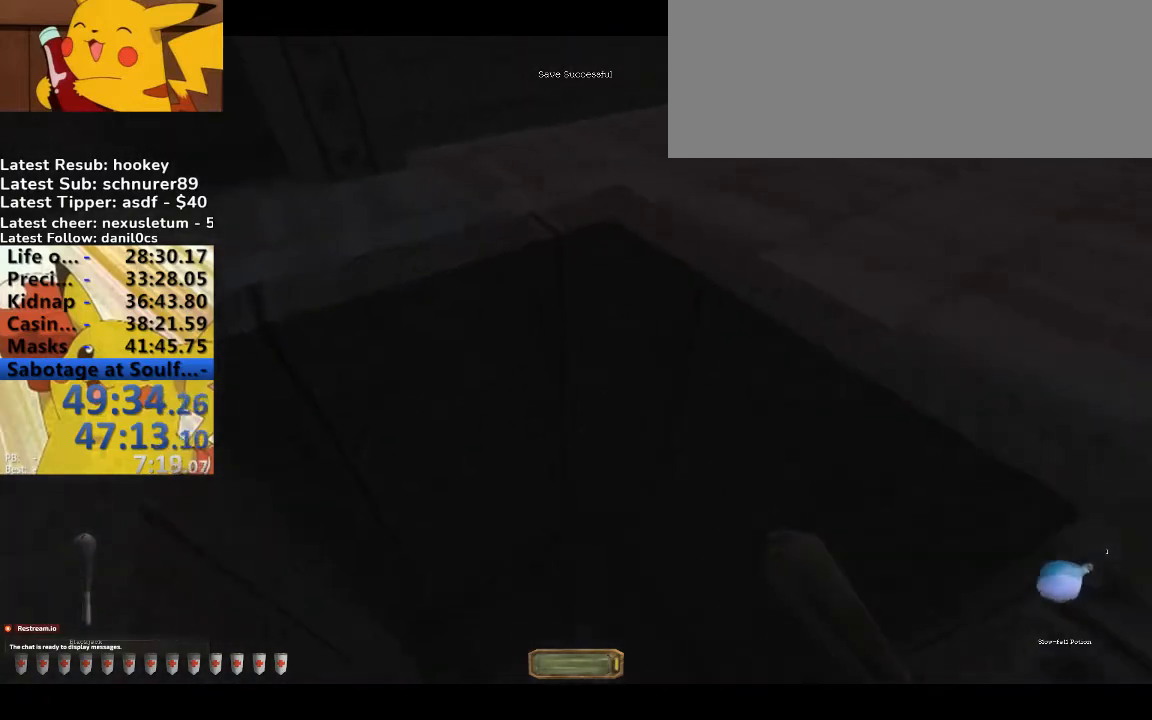
{"keys": [], "events": [[67, "w", "up"]]}
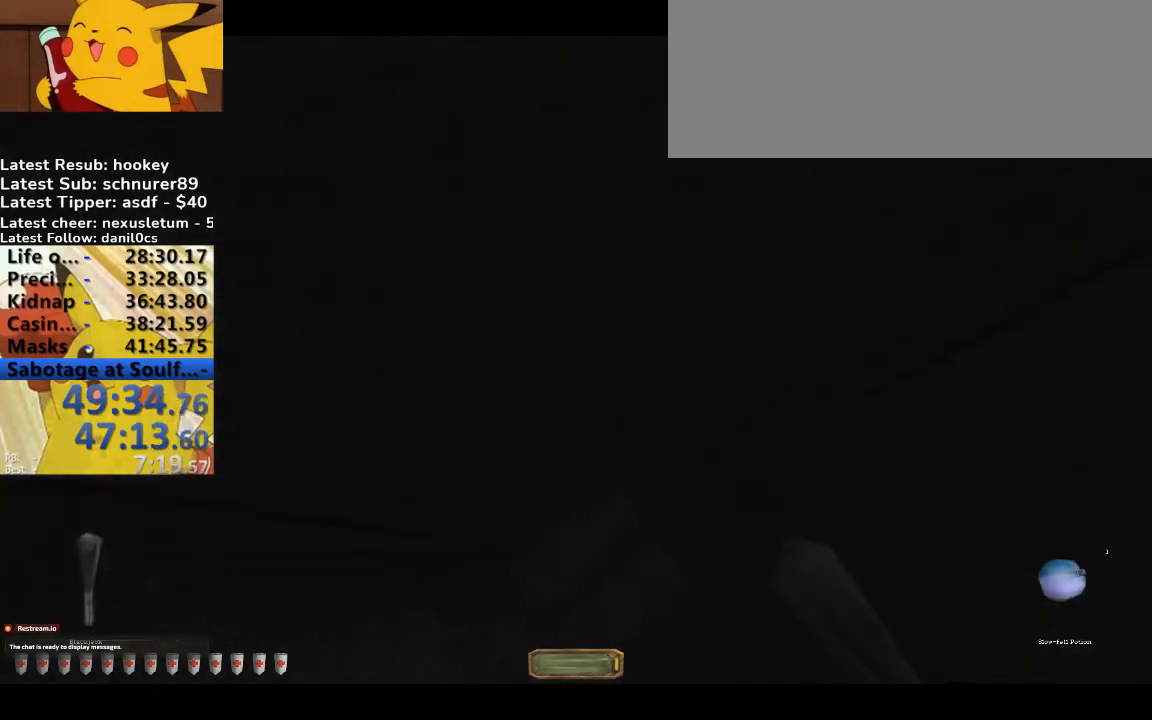
{"keys": [], "events": []}
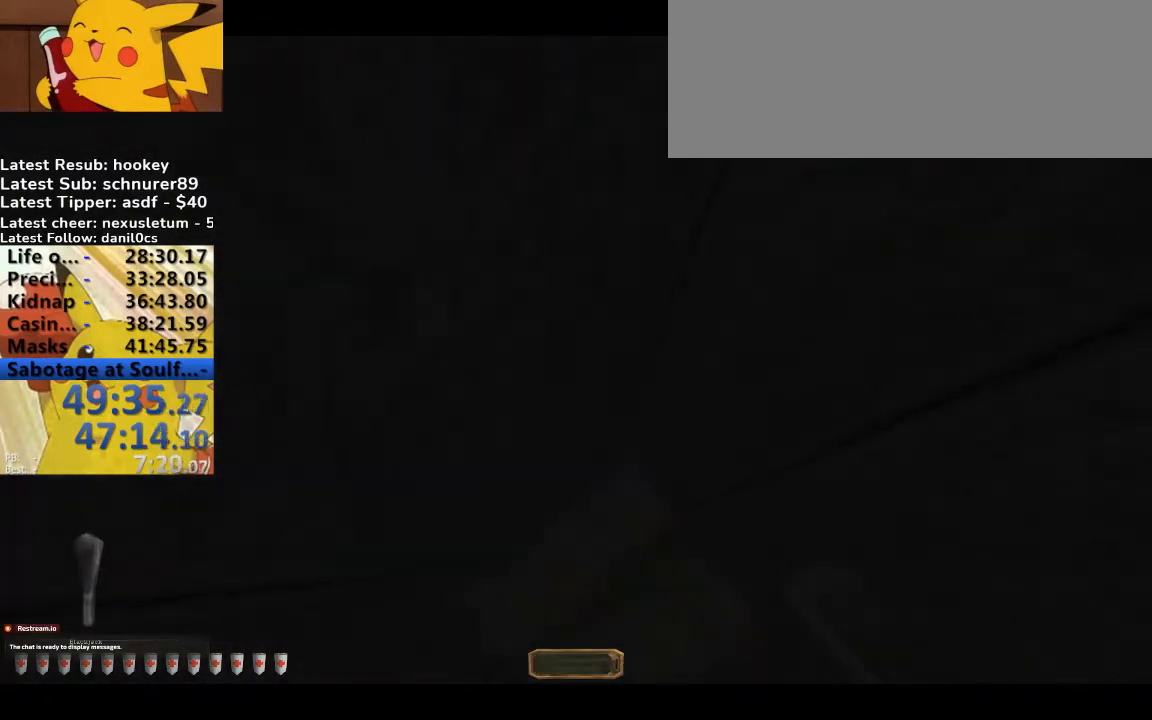
{"keys": [], "events": []}
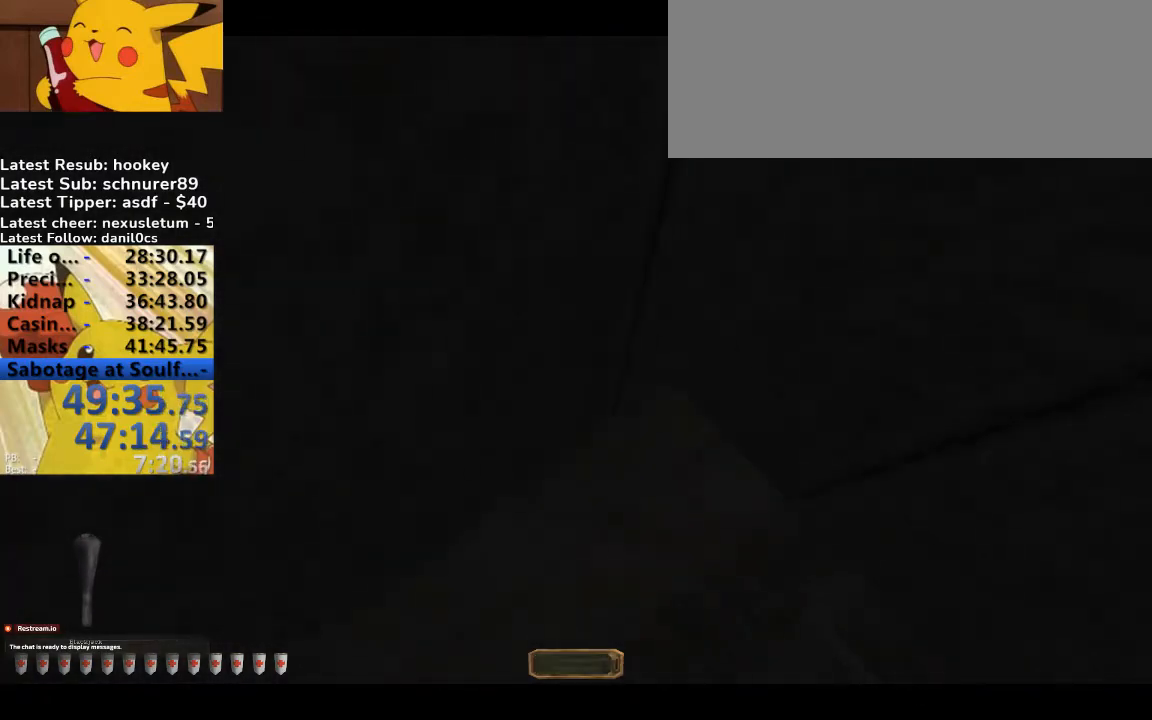
{"keys": [], "events": [[100, "s", "down"], [433, "s", "up"]]}
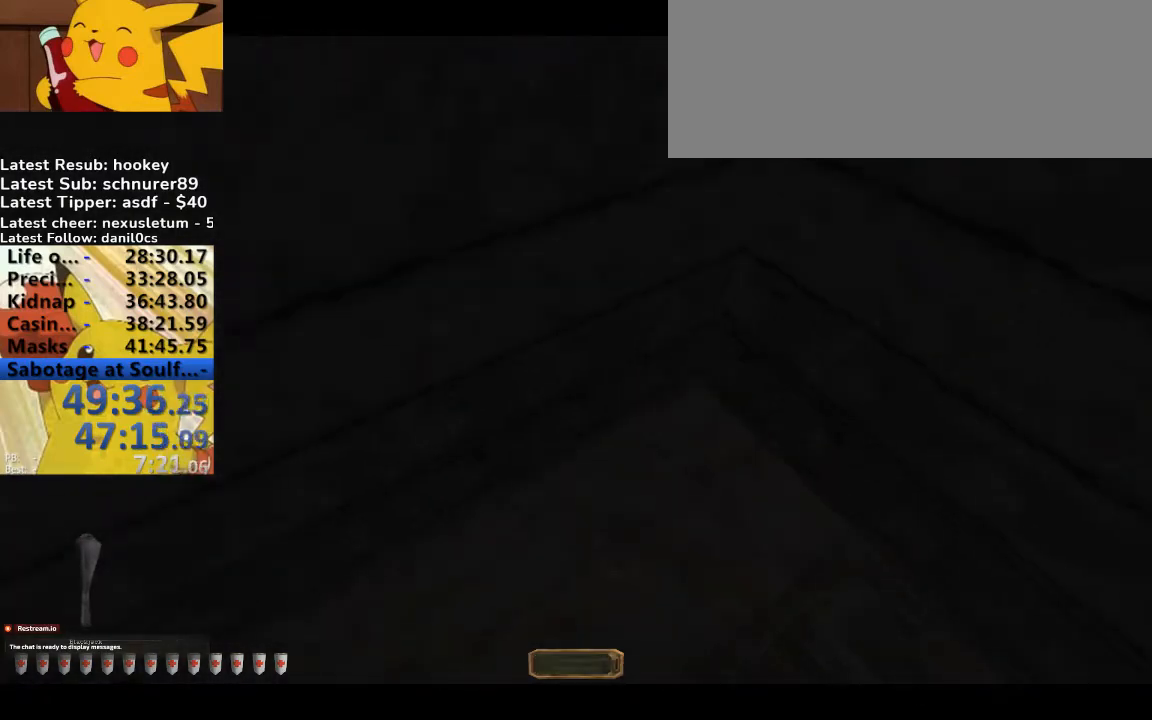
{"keys": [], "events": [[33, "x", "down"], [133, "x", "up"]]}
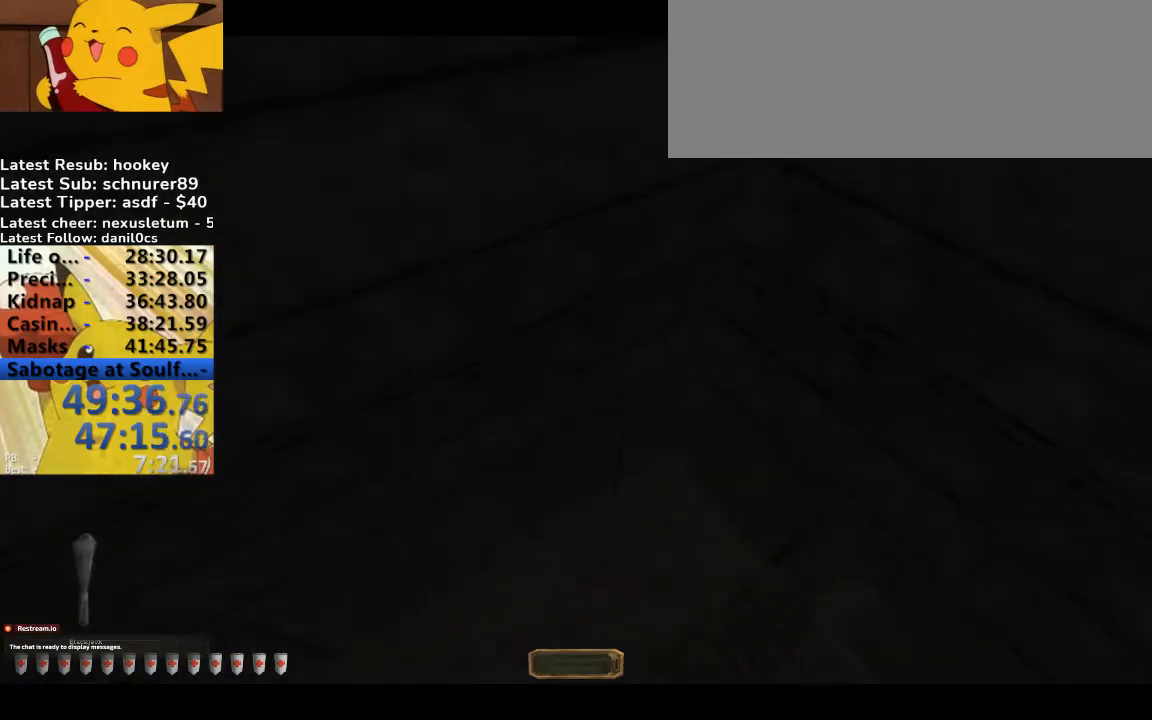
{"keys": [], "events": [[400, "g", "down"], [467, "g", "up"]]}
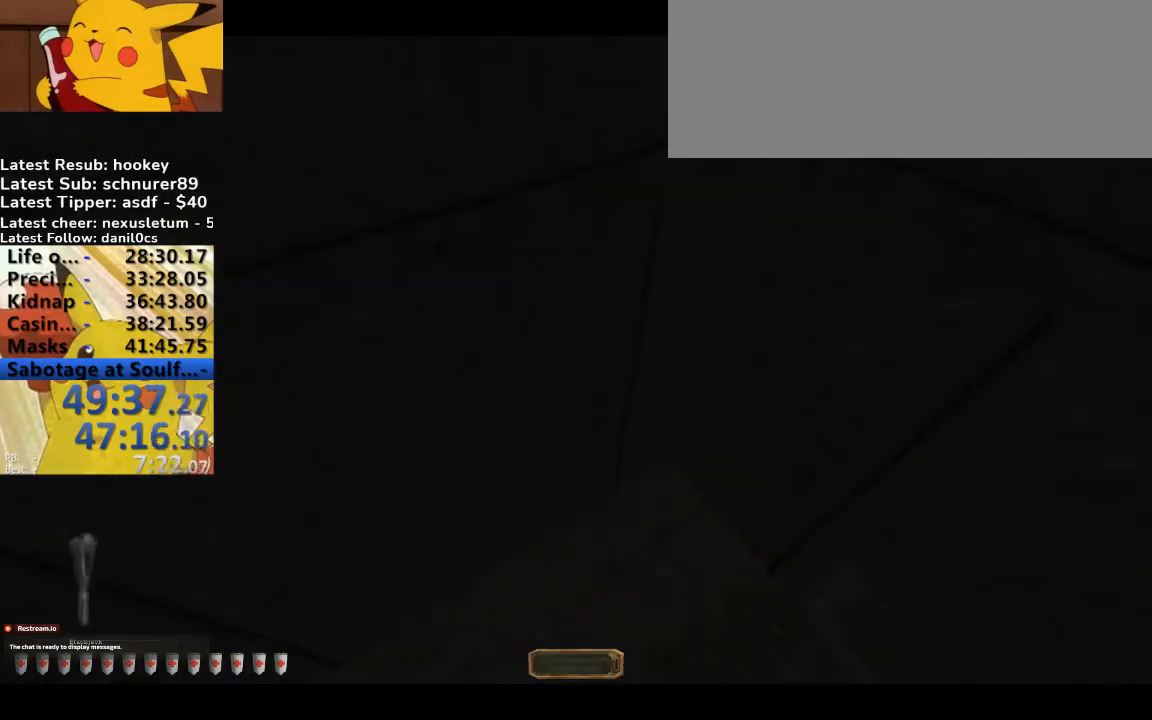
{"keys": ["g"], "events": [[433, "g", "down"]]}
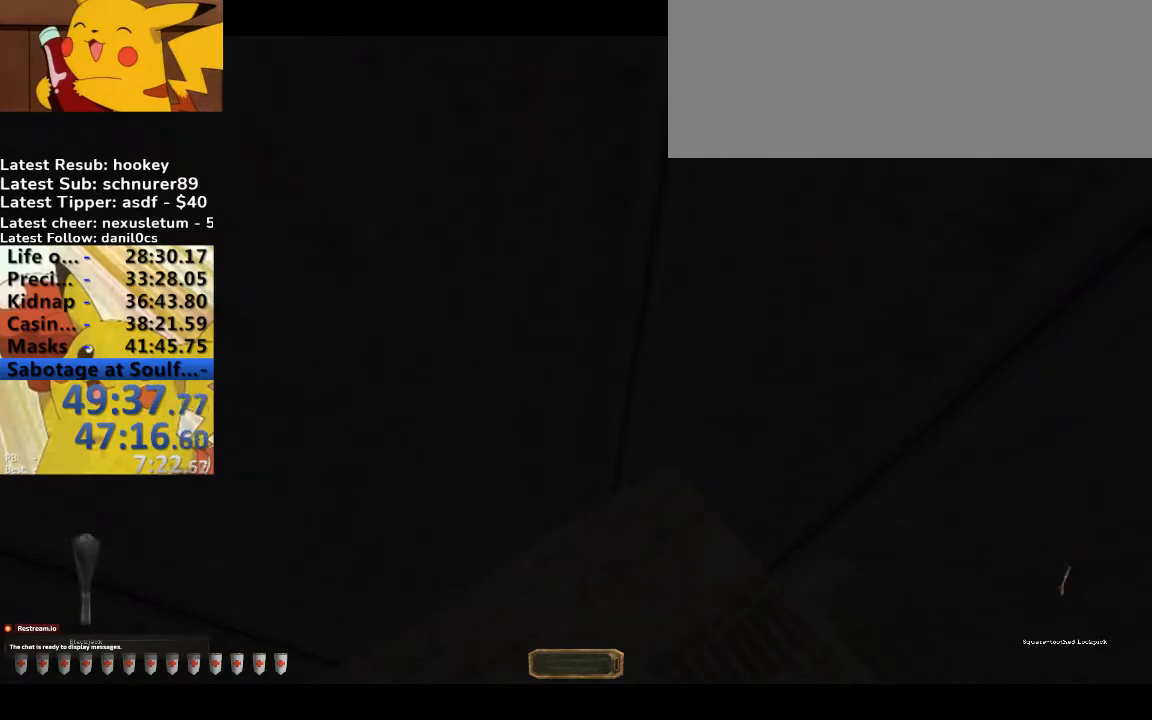
{"keys": ["f"], "events": [[33, "g", "up"], [167, "f", "down"], [267, "f", "up"], [333, "f", "down"], [400, "f", "up"], [500, "f", "down"]]}
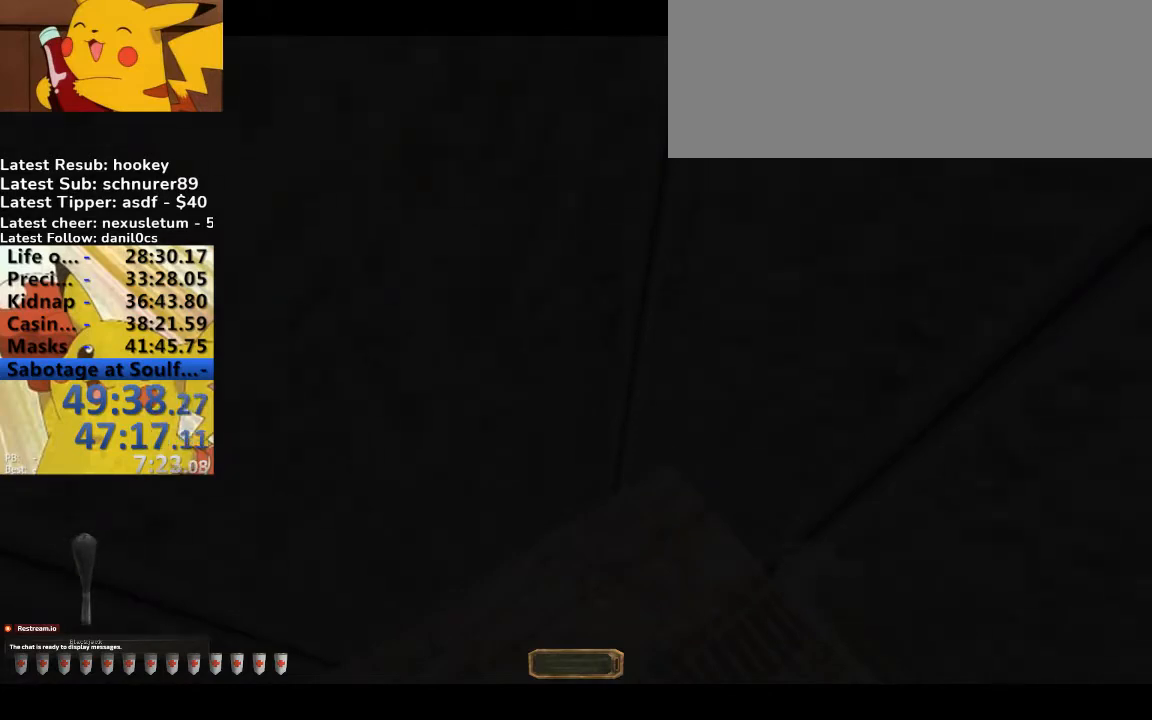
{"keys": [], "events": [[33, "f", "up"], [300, "f", "down"], [400, "f", "up"]]}
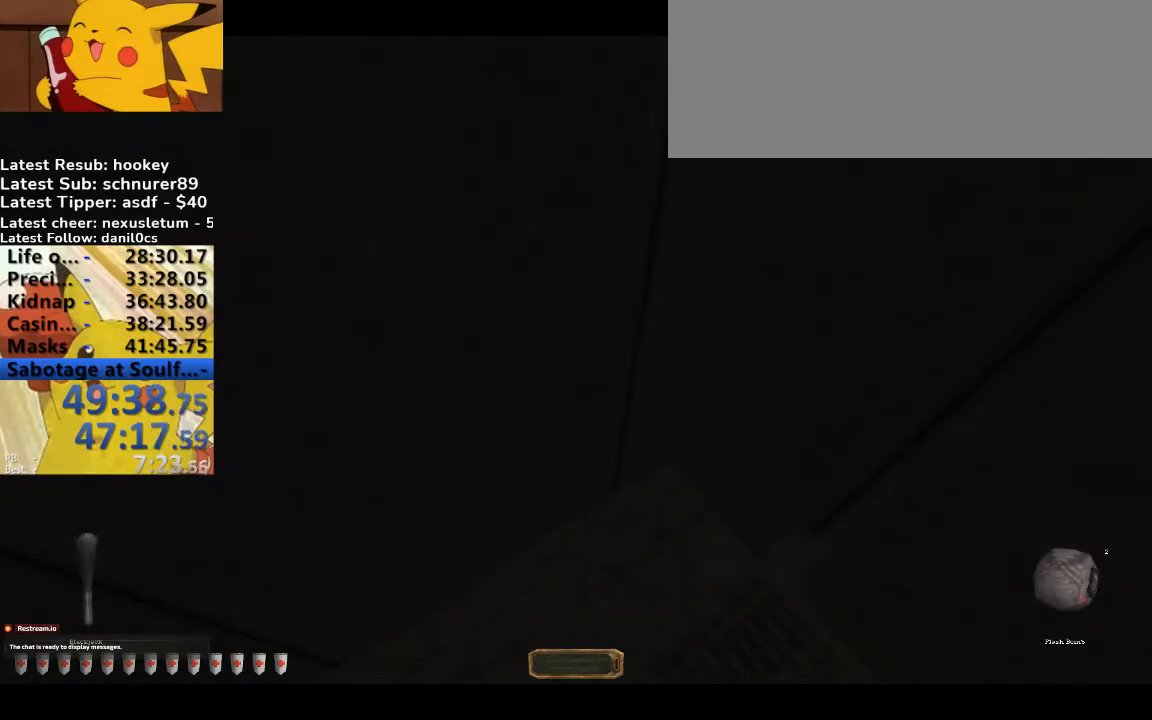
{"keys": [], "events": [[300, "f", "down"], [367, "f", "up"]]}
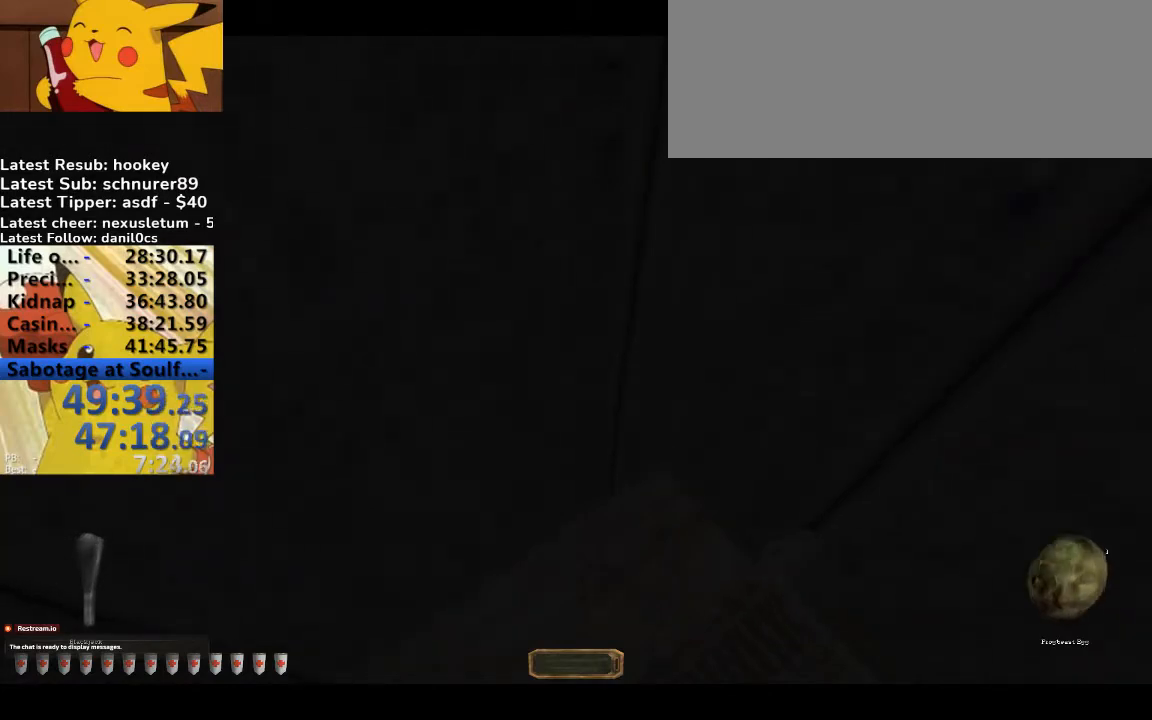
{"keys": ["s"], "events": [[267, "g", "down"], [300, "g", "up"], [500, "s", "down"]]}
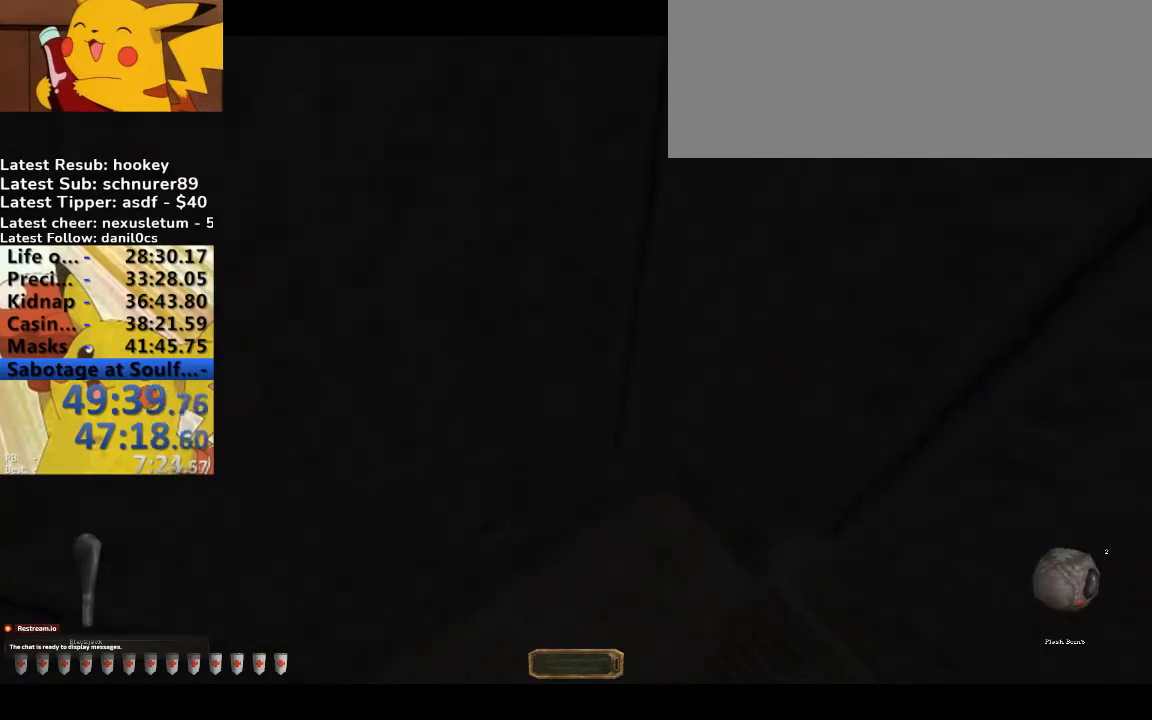
{"keys": ["s"], "events": [[133, "d", "down"], [267, "d", "up"]]}
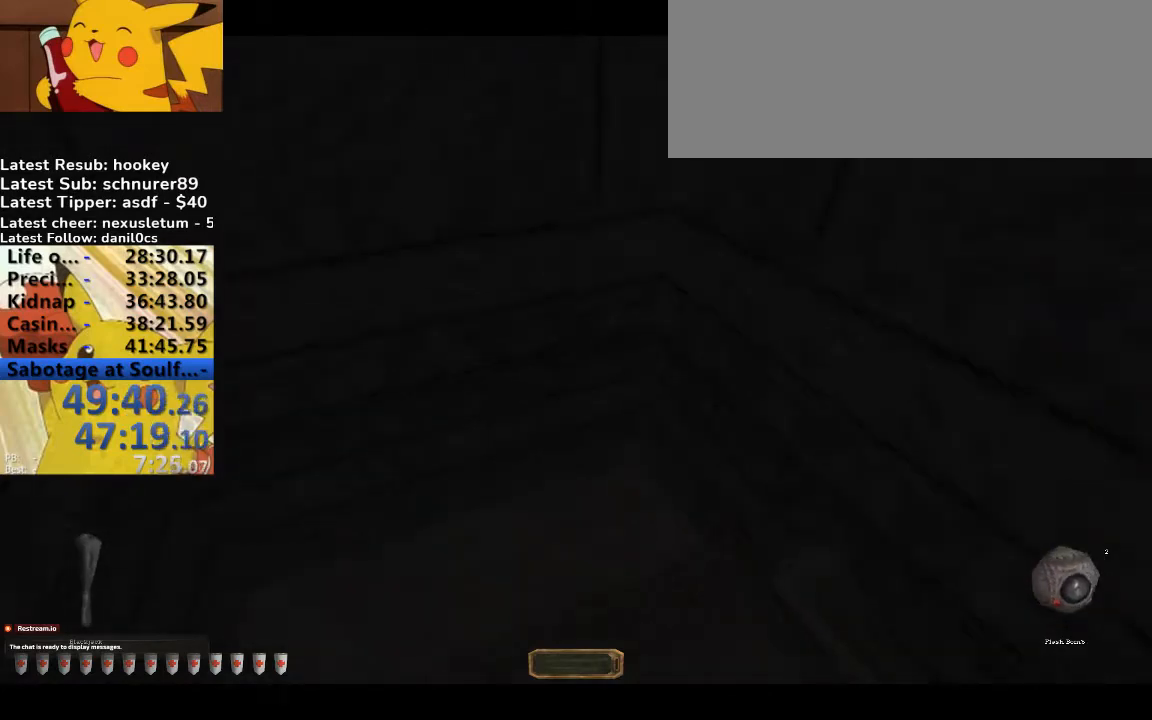
{"keys": [], "events": [[133, "s", "up"]]}
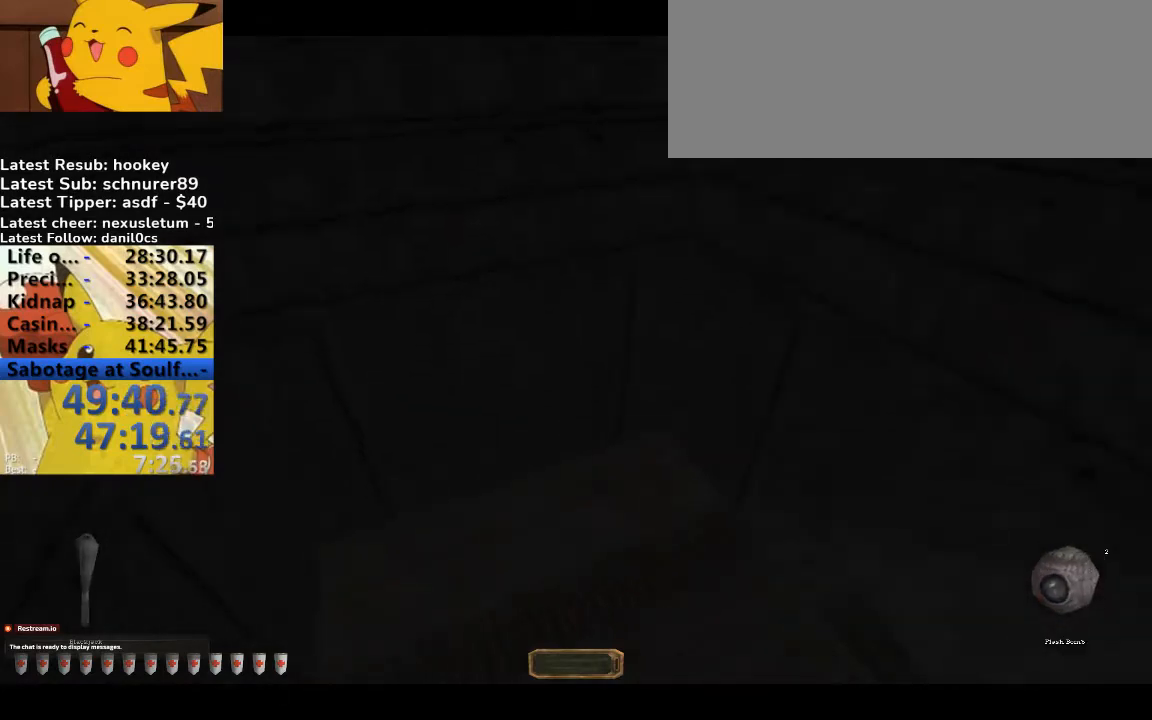
{"keys": [], "events": []}
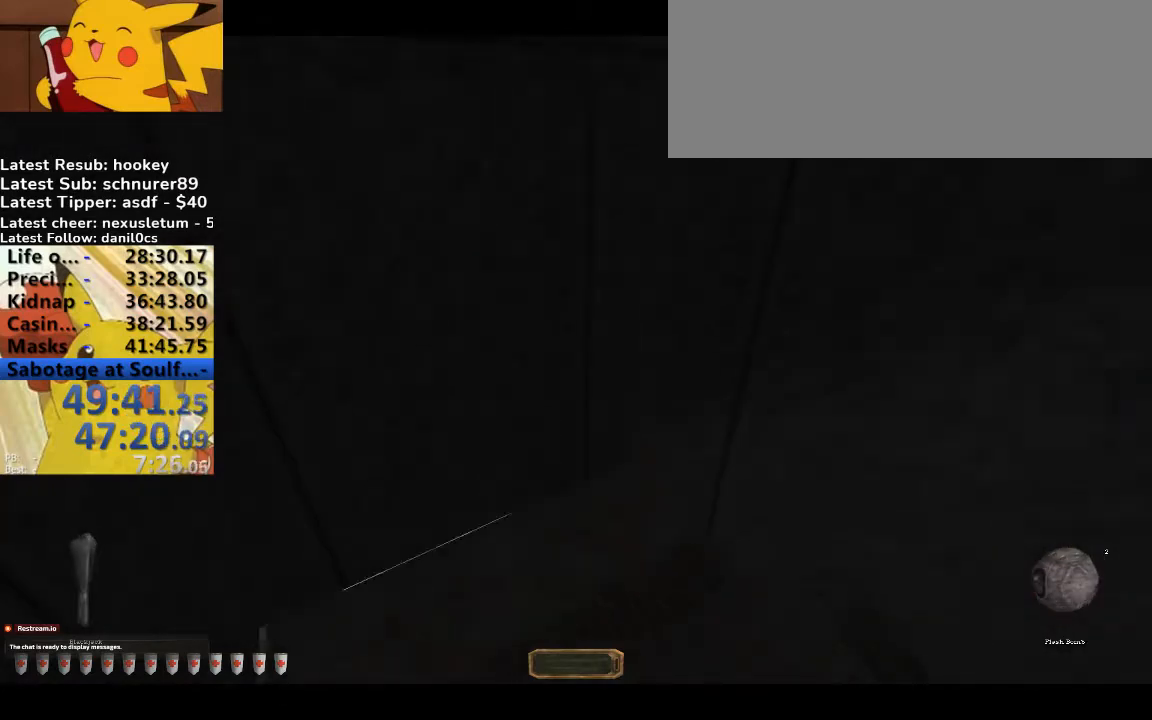
{"keys": [], "events": []}
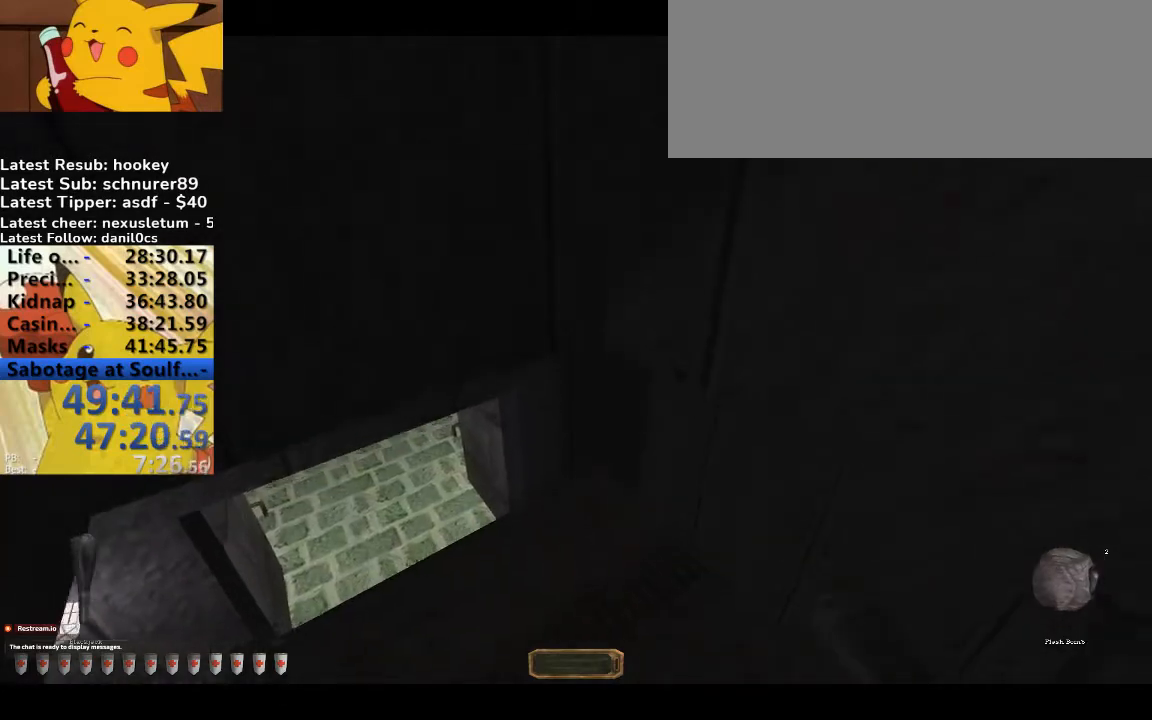
{"keys": [], "events": []}
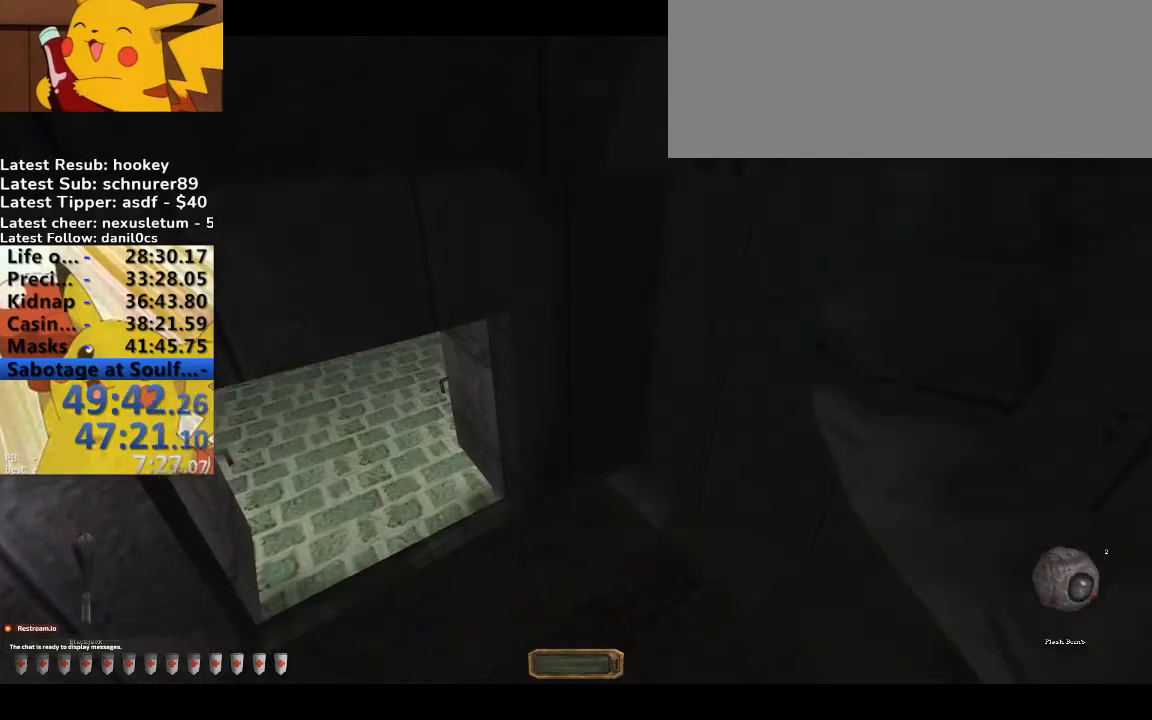
{"keys": ["a", "w"], "events": [[67, "a", "down"], [67, "w", "down"]]}
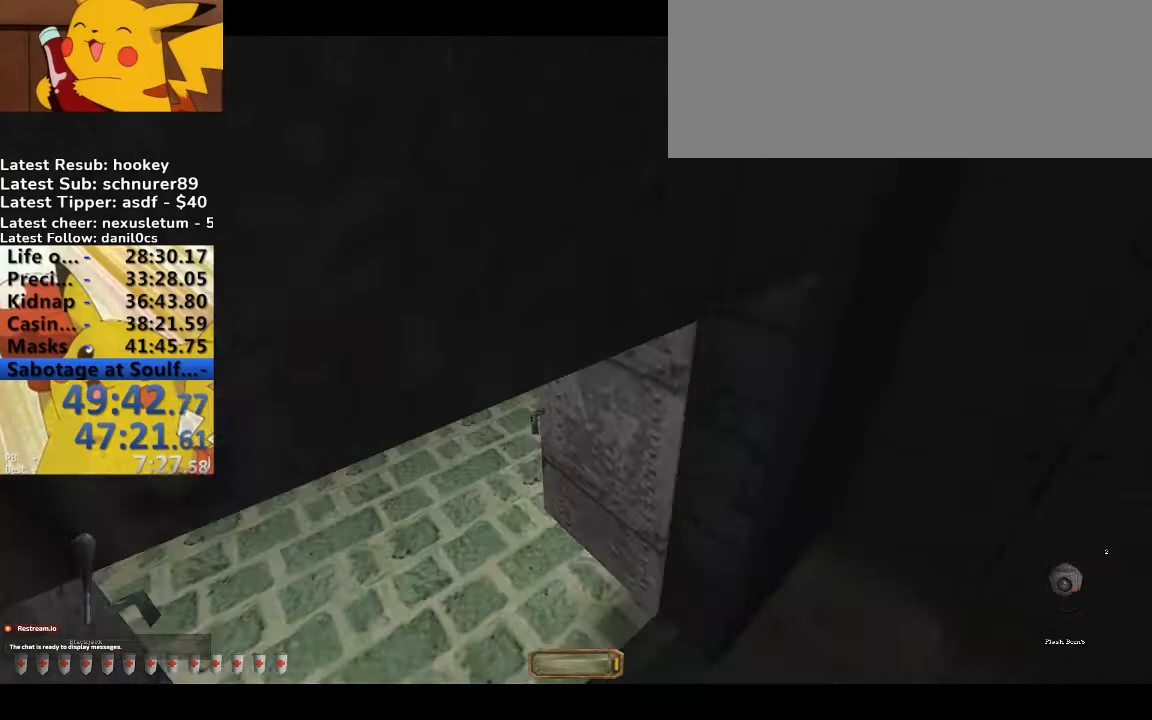
{"keys": ["a", "w"], "events": []}
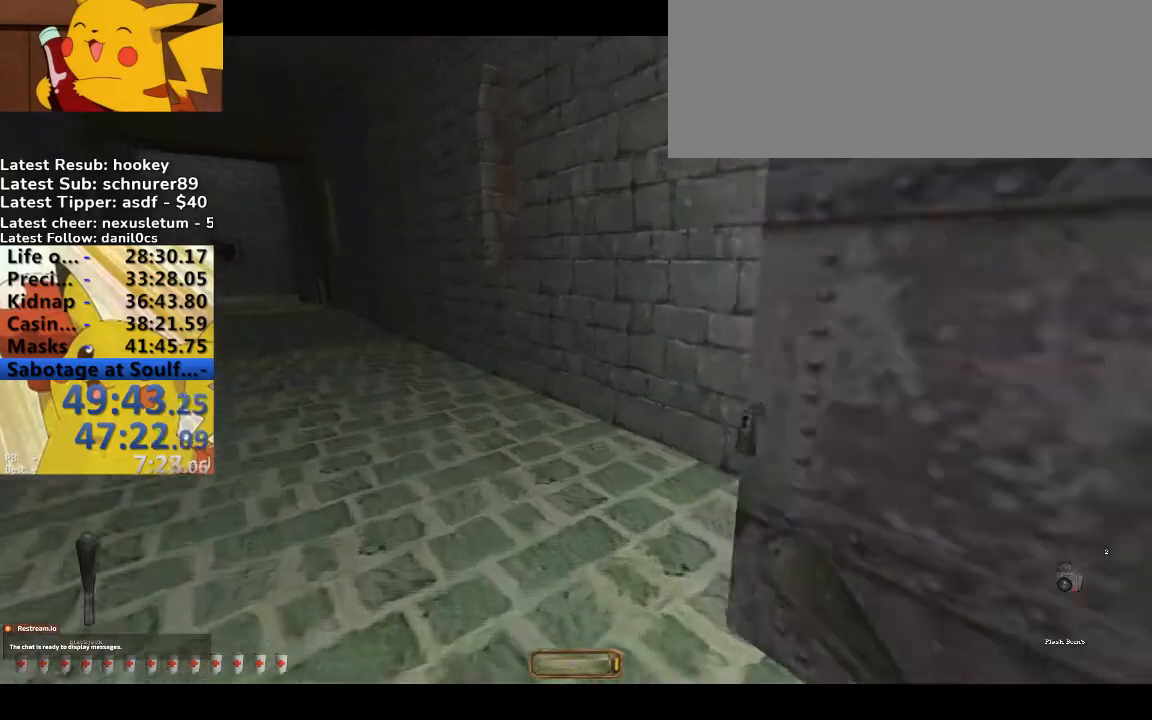
{"keys": ["a", "b", "w"], "events": [[467, "b", "down"]]}
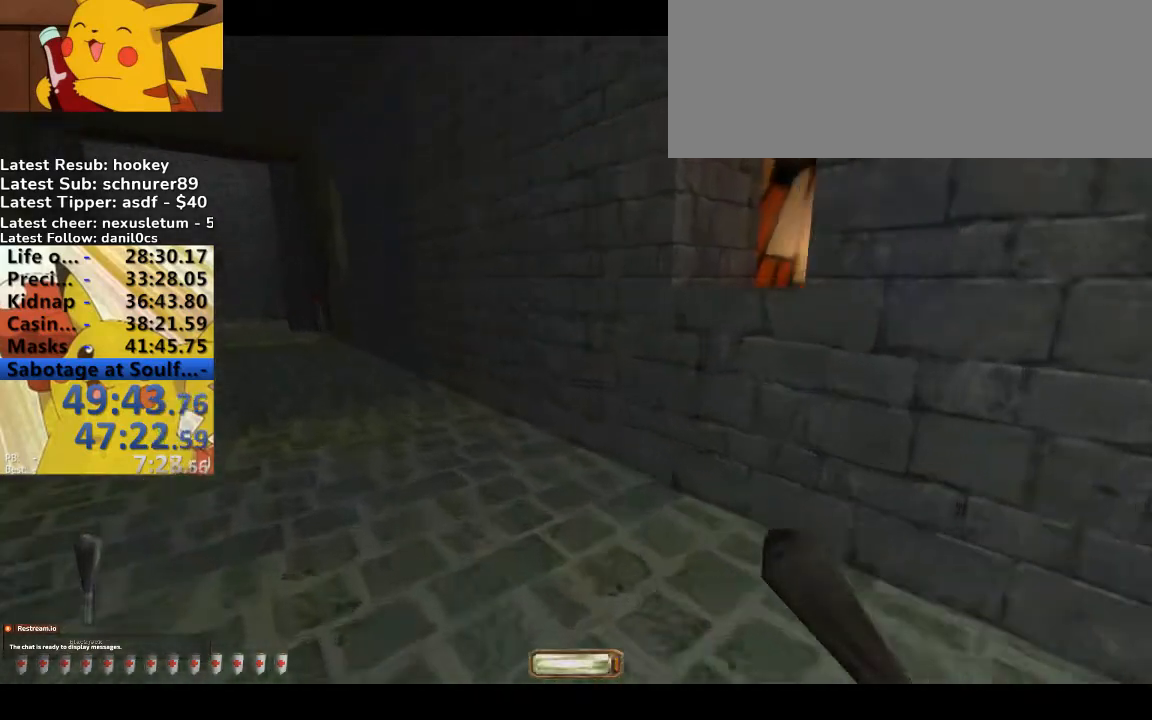
{"keys": ["a", "w"], "events": [[100, "b", "up"]]}
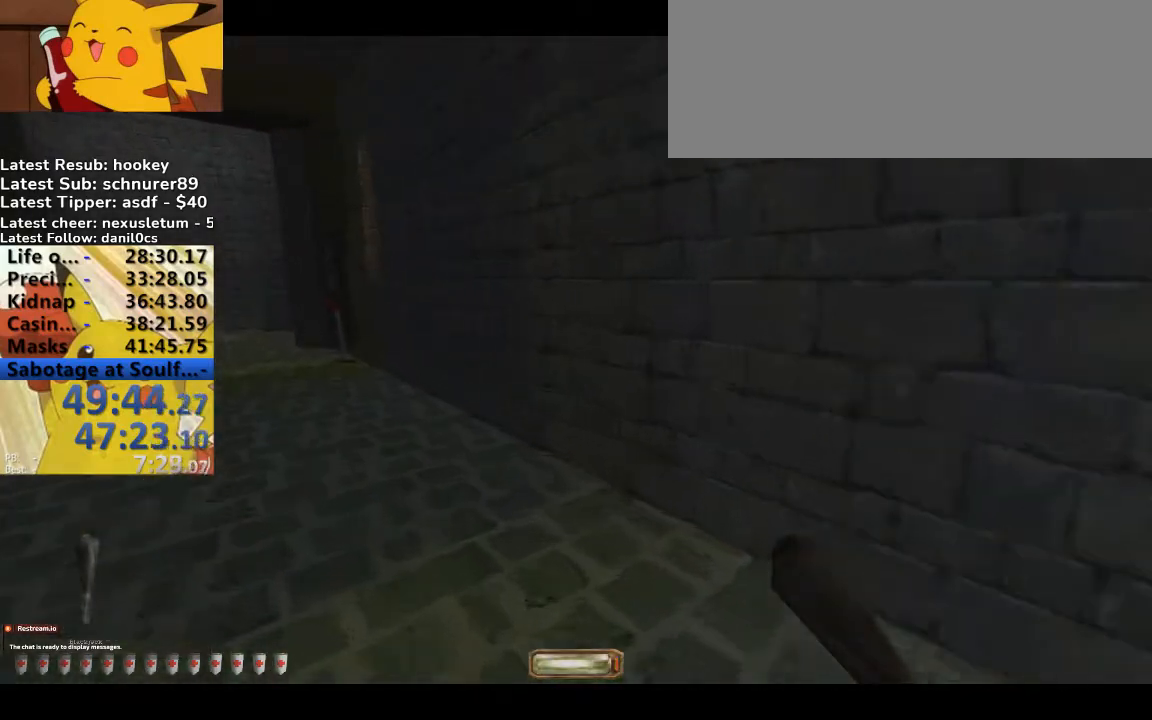
{"keys": ["a", "w"], "events": []}
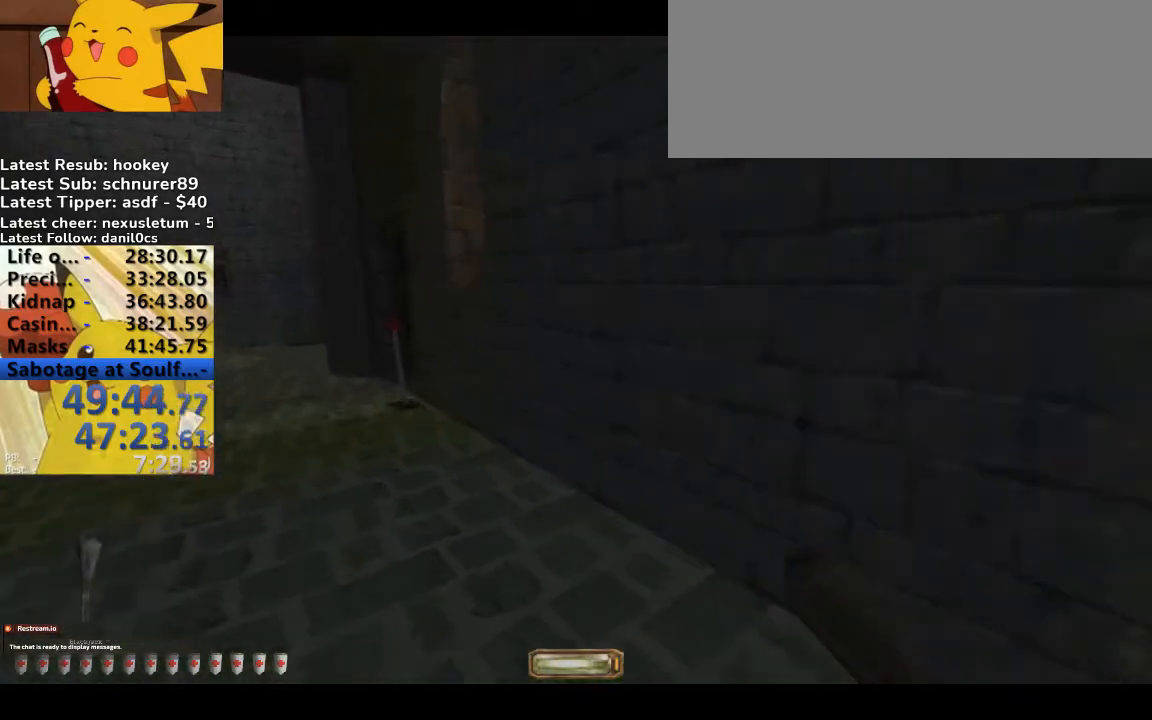
{"keys": ["a", "w"], "events": []}
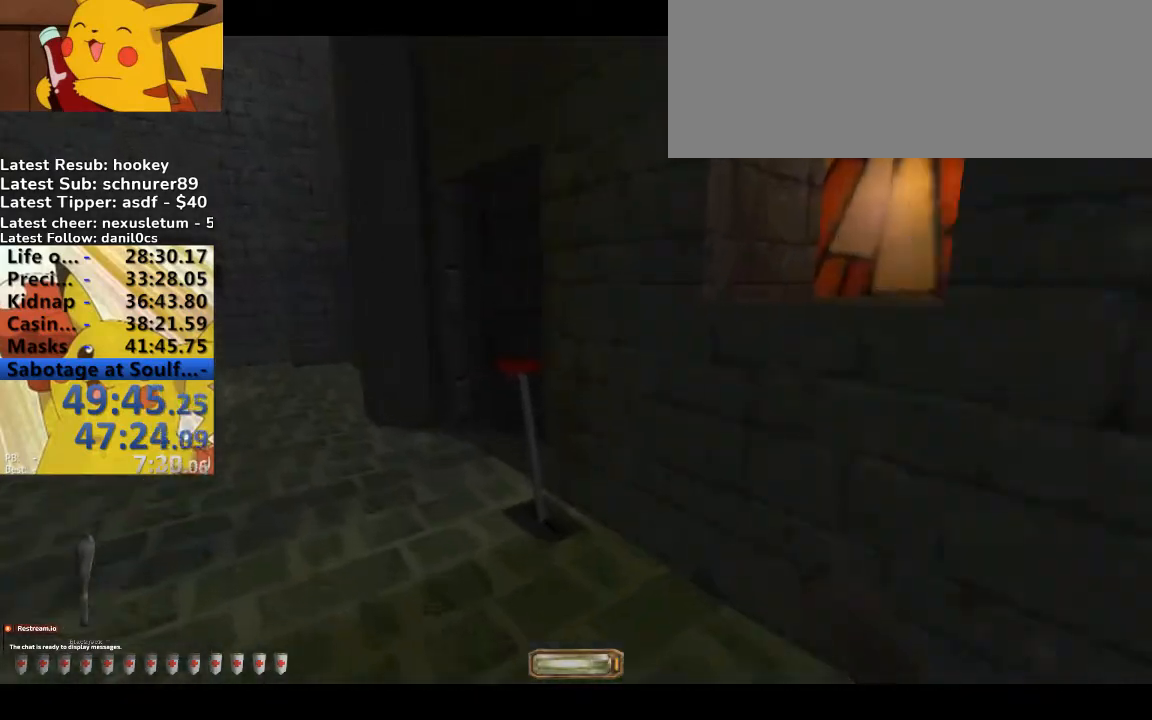
{"keys": ["a", "w"], "events": []}
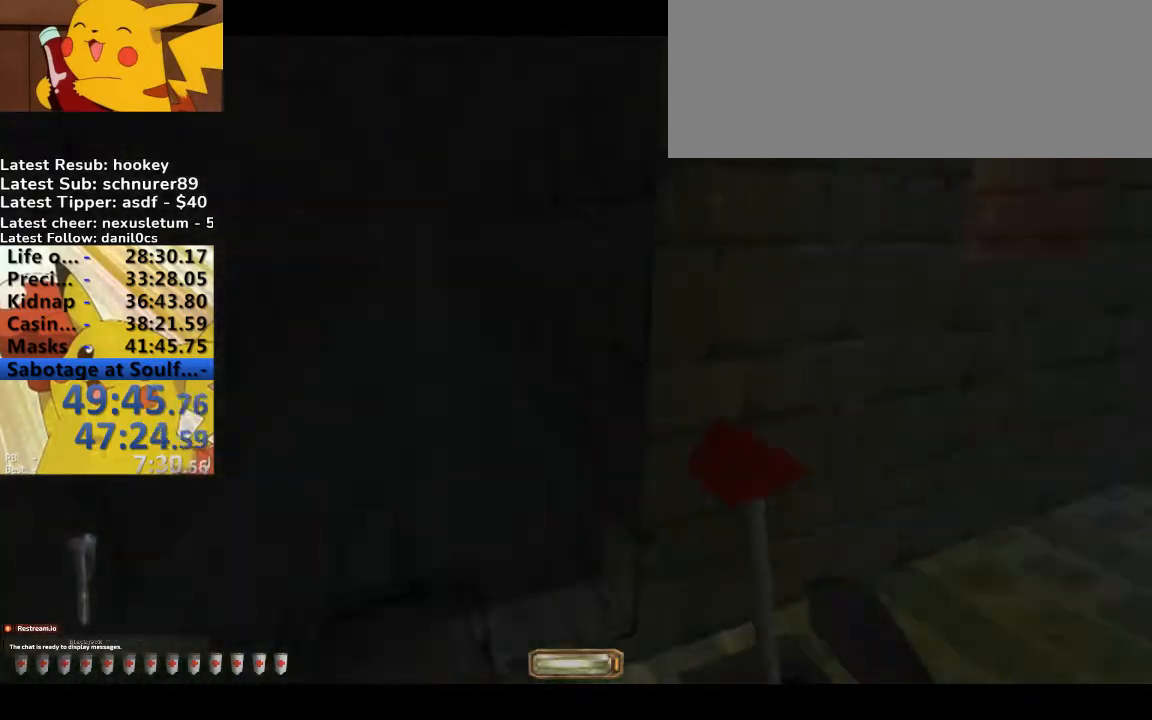
{"keys": ["a", "w"], "events": []}